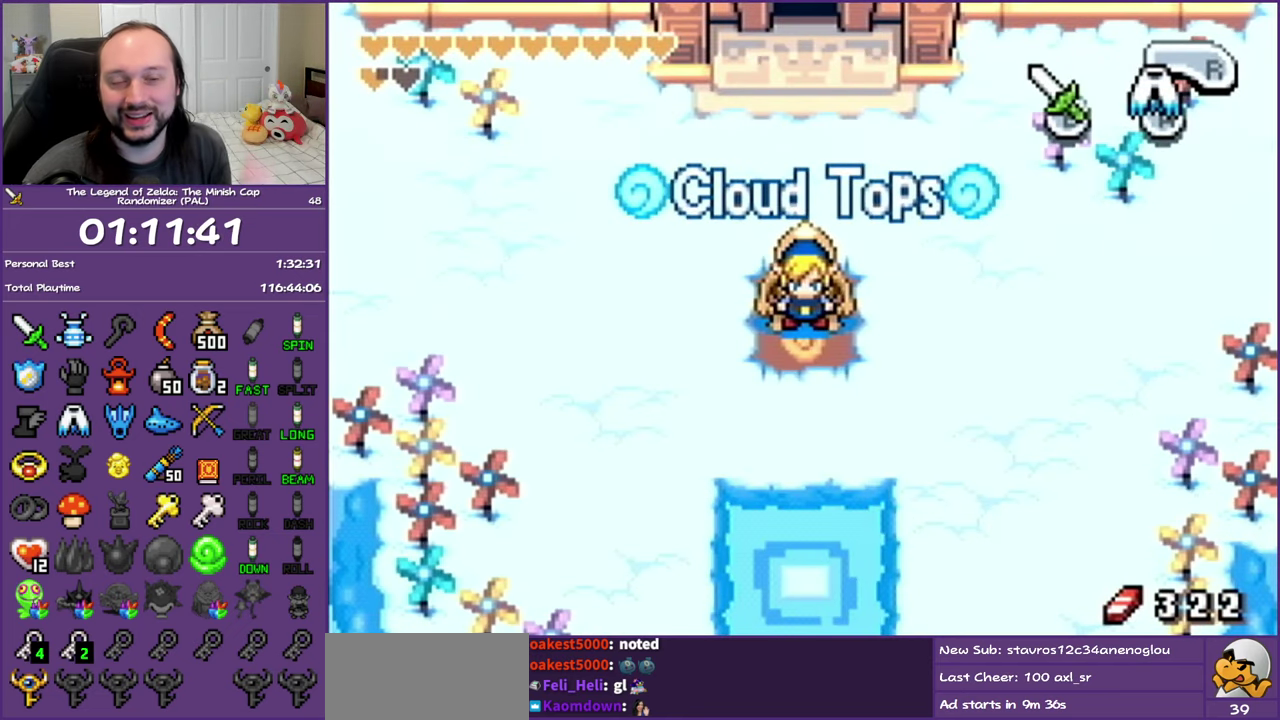
Gameplay with a controller (Nintendo layout); each line is a JSON object with the inputs held at the frame after it. "events" lists button and stick changes between this image and that frame as [ms after this image, input, new state], when the widget could be followed in between. Not read: L3 R3.
{"buttons": ["DPAD_DOWN", "DPAD_RIGHT"], "events": [[233, "DPAD_DOWN", "down"], [467, "DPAD_RIGHT", "down"]]}
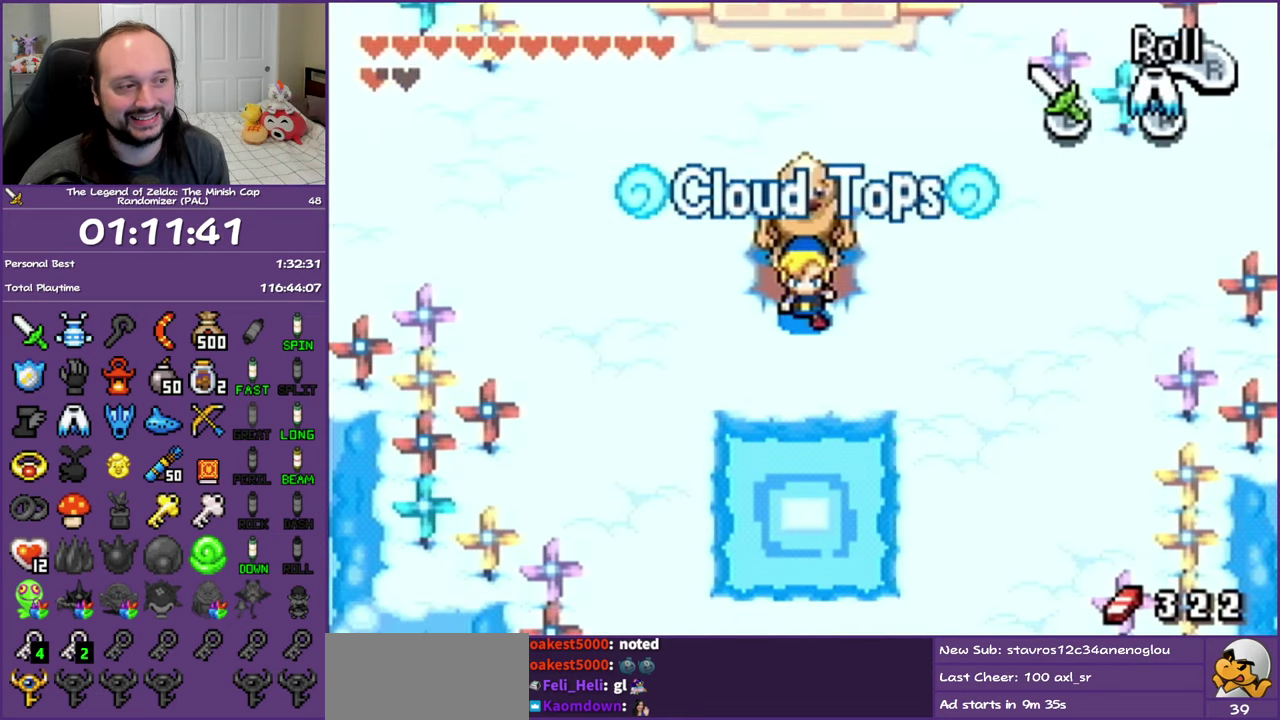
{"buttons": ["DPAD_DOWN"], "events": [[17, "DPAD_DOWN", "up"], [83, "DPAD_UP", "down"], [217, "DPAD_RIGHT", "up"], [233, "DPAD_UP", "up"], [283, "DPAD_LEFT", "down"], [350, "DPAD_DOWN", "down"], [467, "DPAD_LEFT", "up"]]}
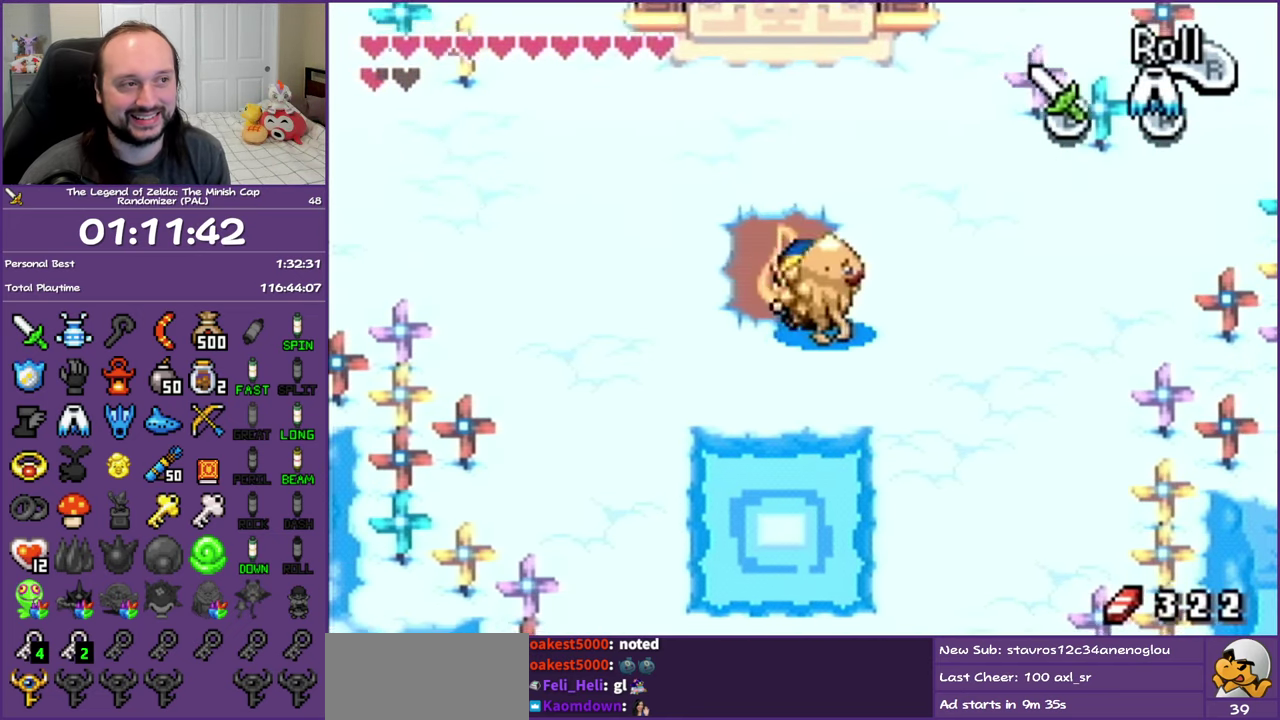
{"buttons": [], "events": [[83, "DPAD_RIGHT", "down"], [150, "DPAD_DOWN", "up"], [167, "DPAD_RIGHT", "up"]]}
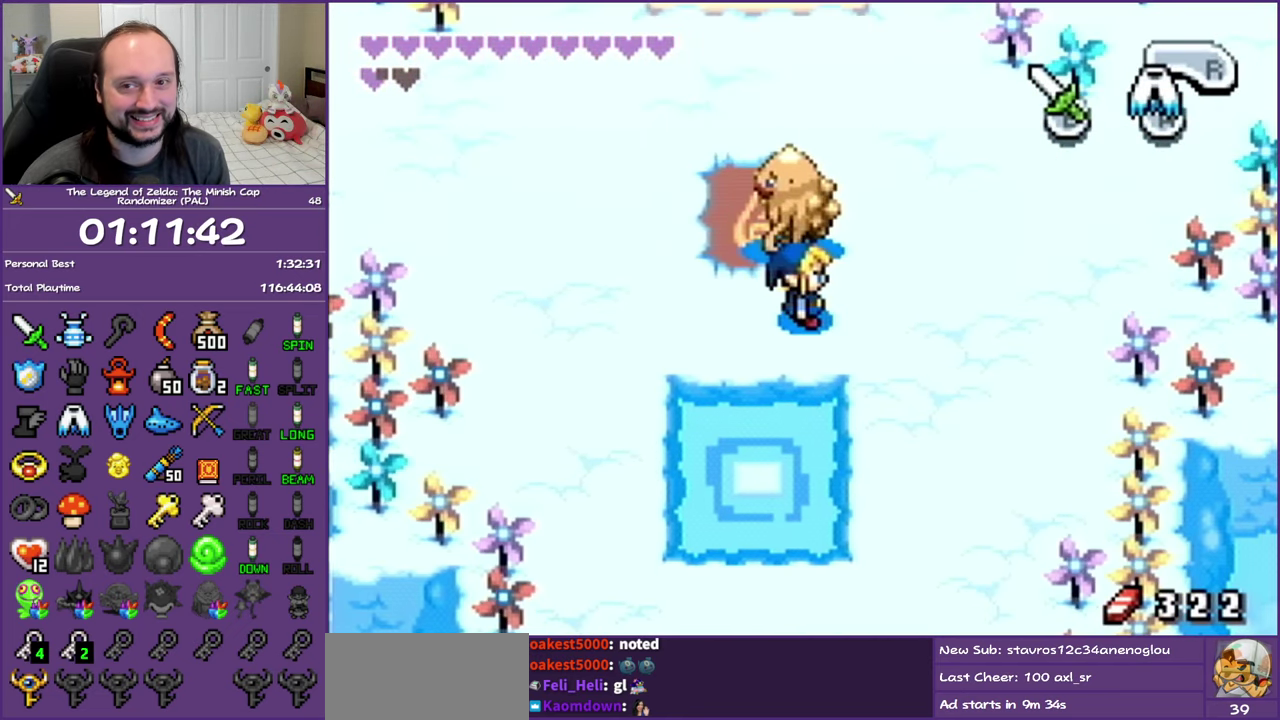
{"buttons": [], "events": []}
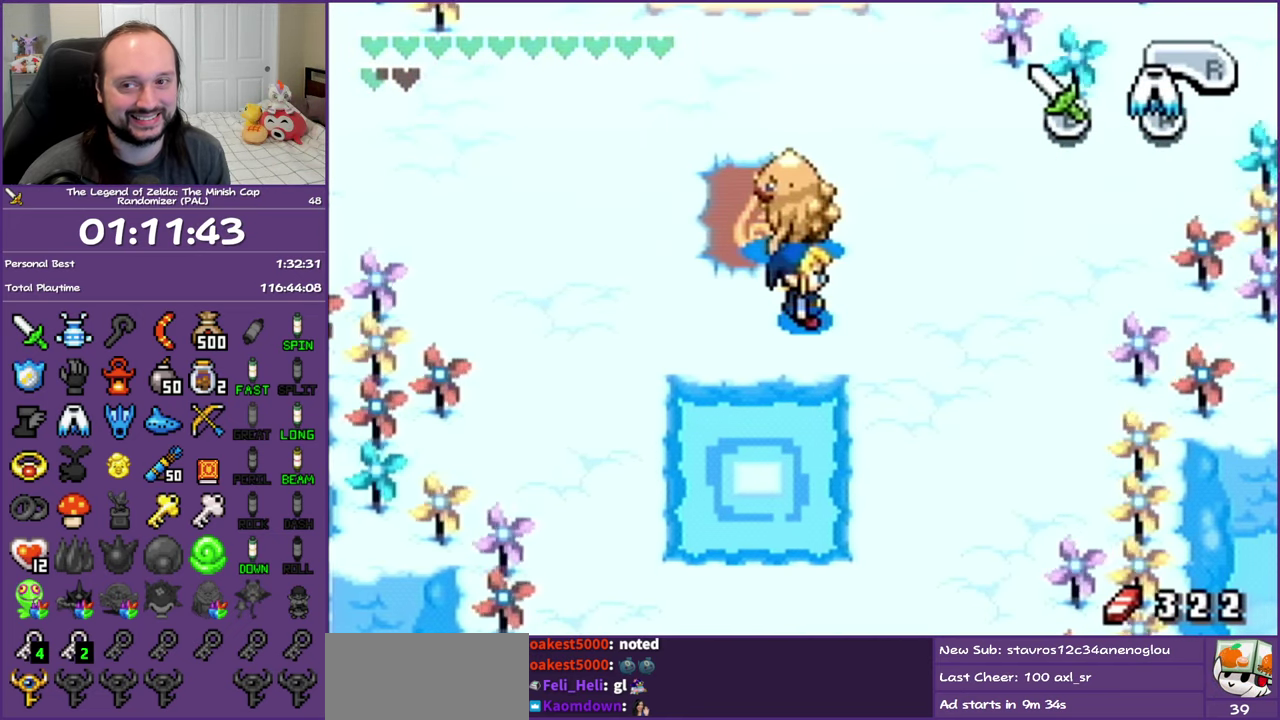
{"buttons": [], "events": []}
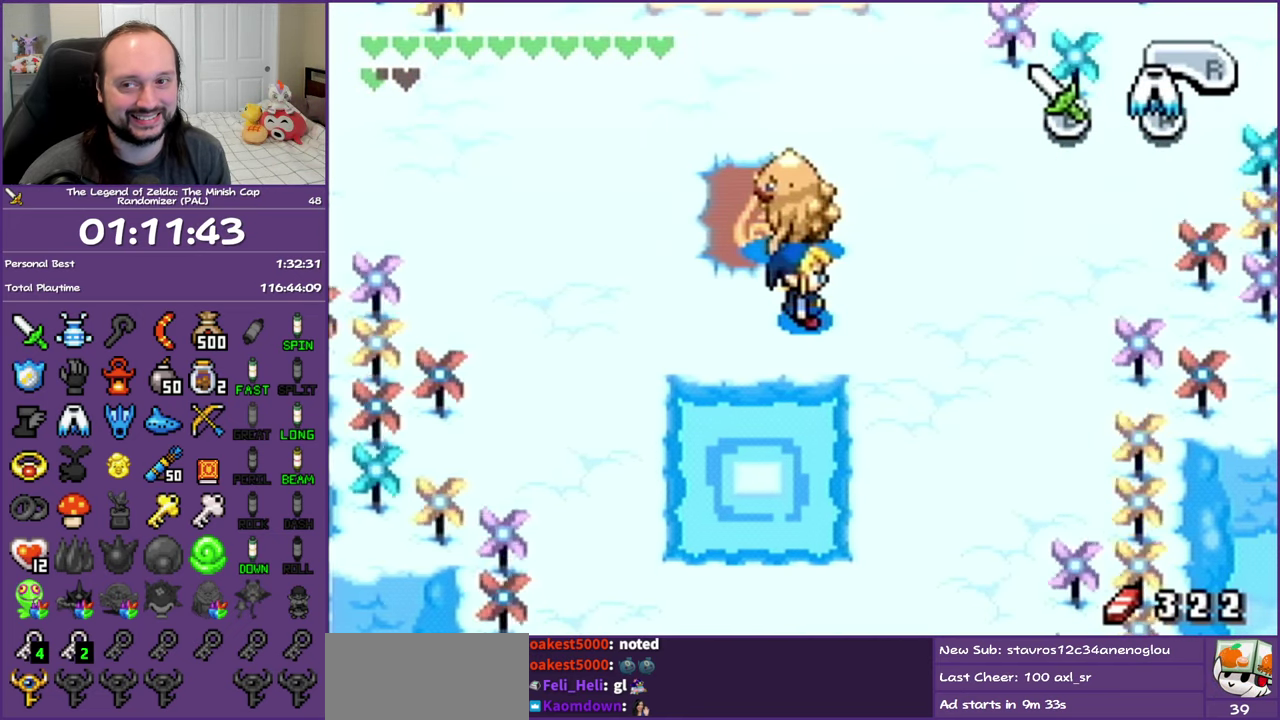
{"buttons": [], "events": []}
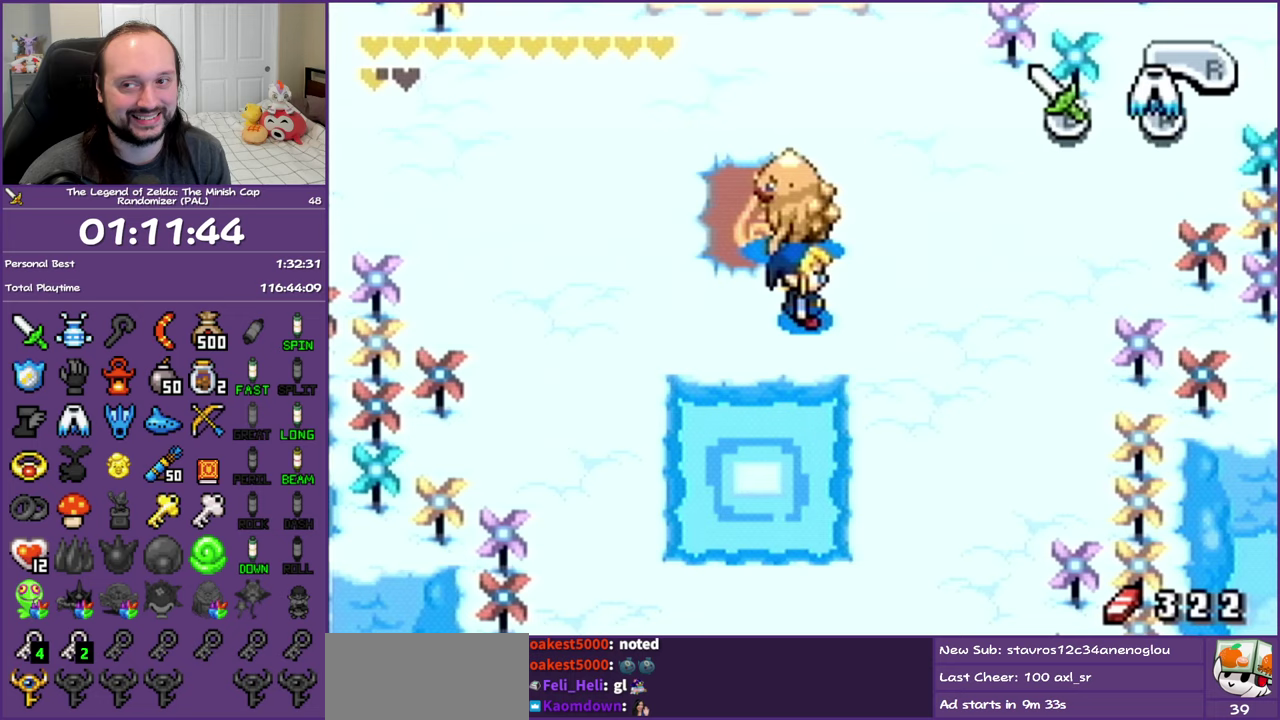
{"buttons": [], "events": []}
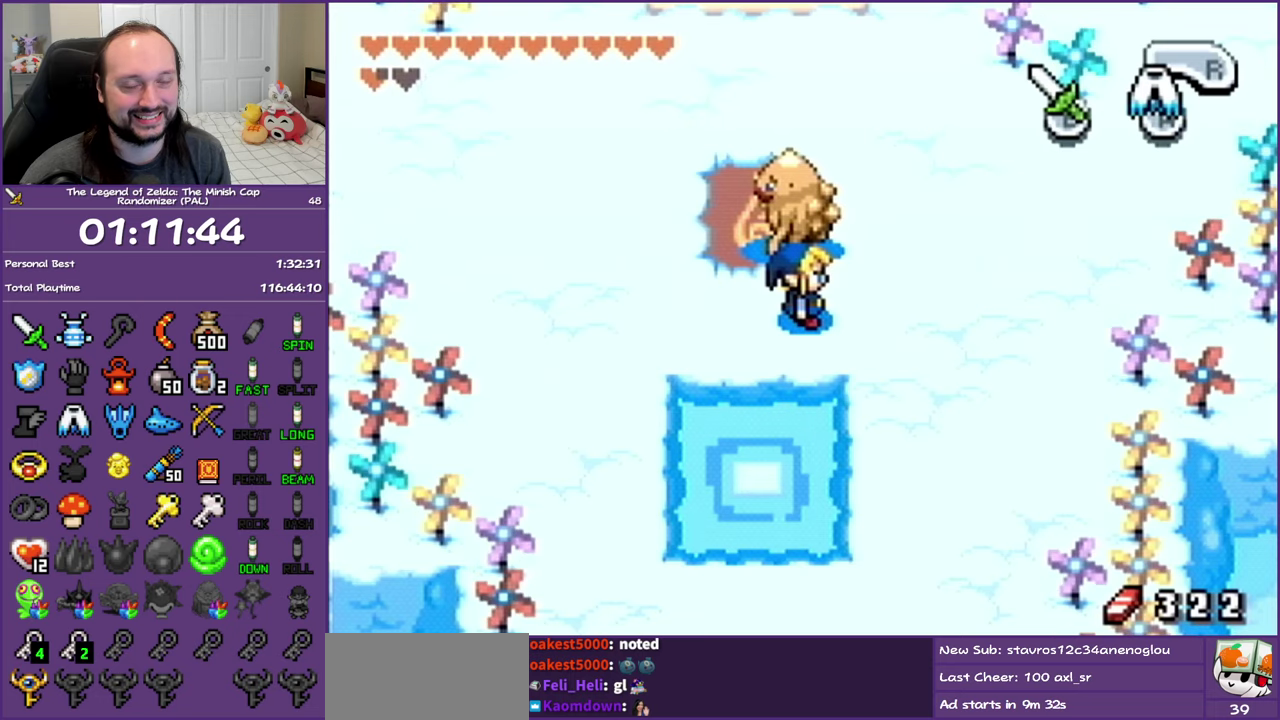
{"buttons": [], "events": []}
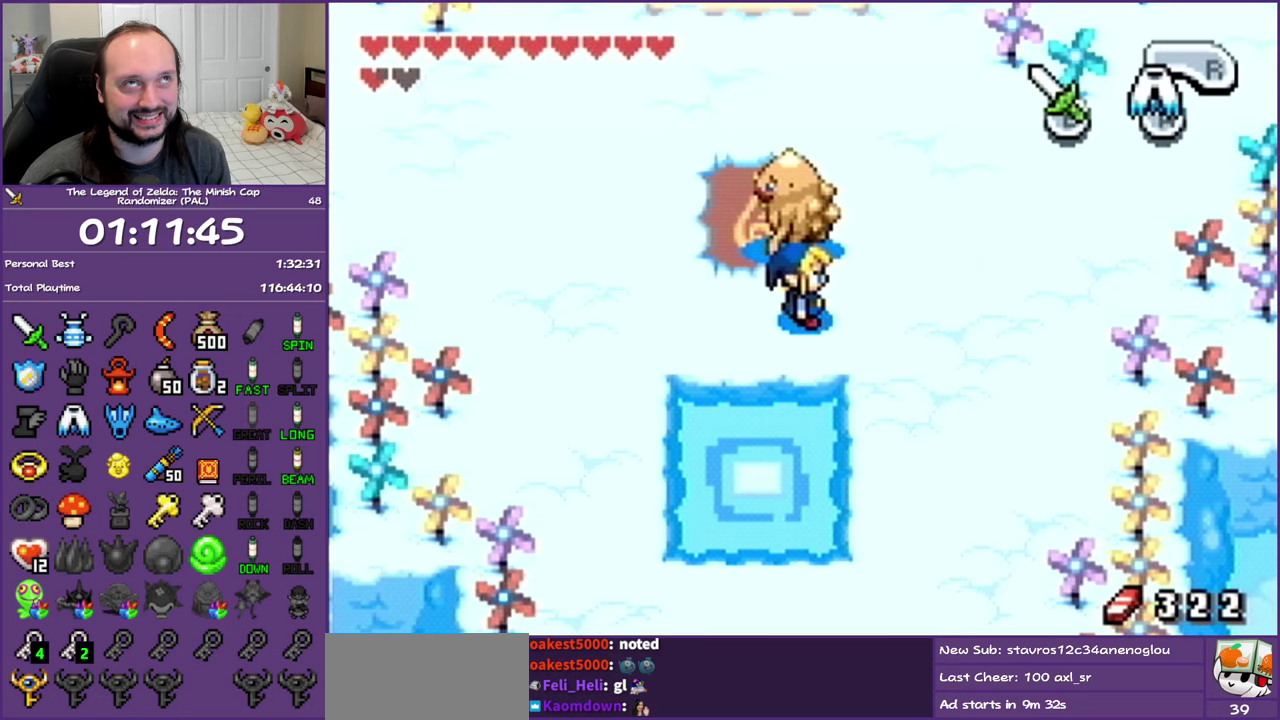
{"buttons": [], "events": [[300, "SELECT", "down"], [433, "SELECT", "up"]]}
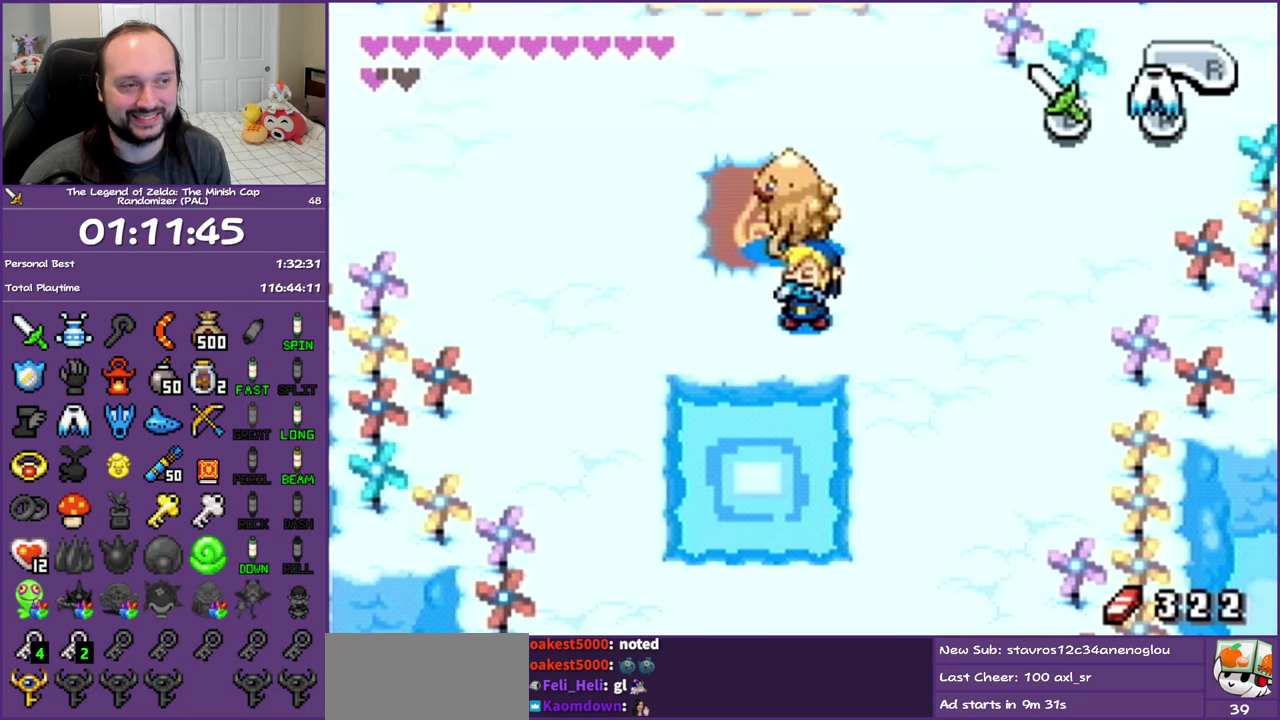
{"buttons": [], "events": []}
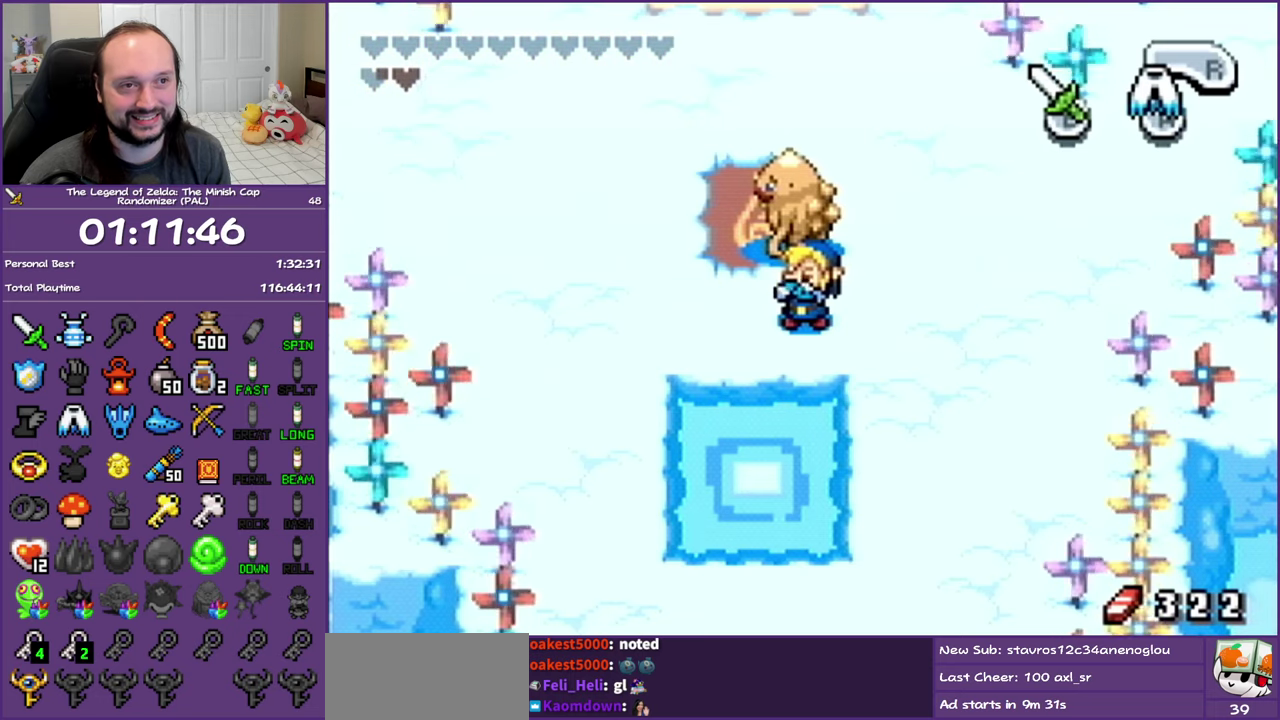
{"buttons": [], "events": []}
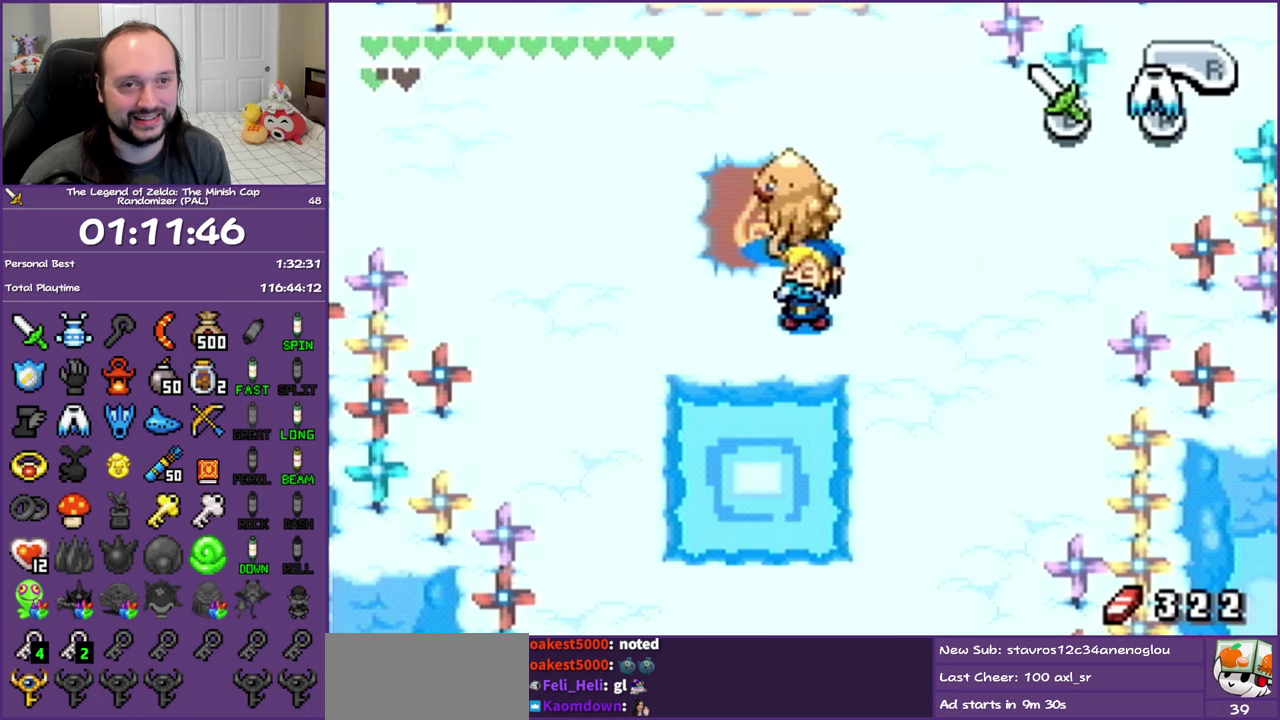
{"buttons": ["DPAD_DOWN"], "events": [[33, "DPAD_LEFT", "down"], [133, "DPAD_DOWN", "down"], [133, "DPAD_LEFT", "up"], [300, "R1", "down"], [383, "R1", "up"]]}
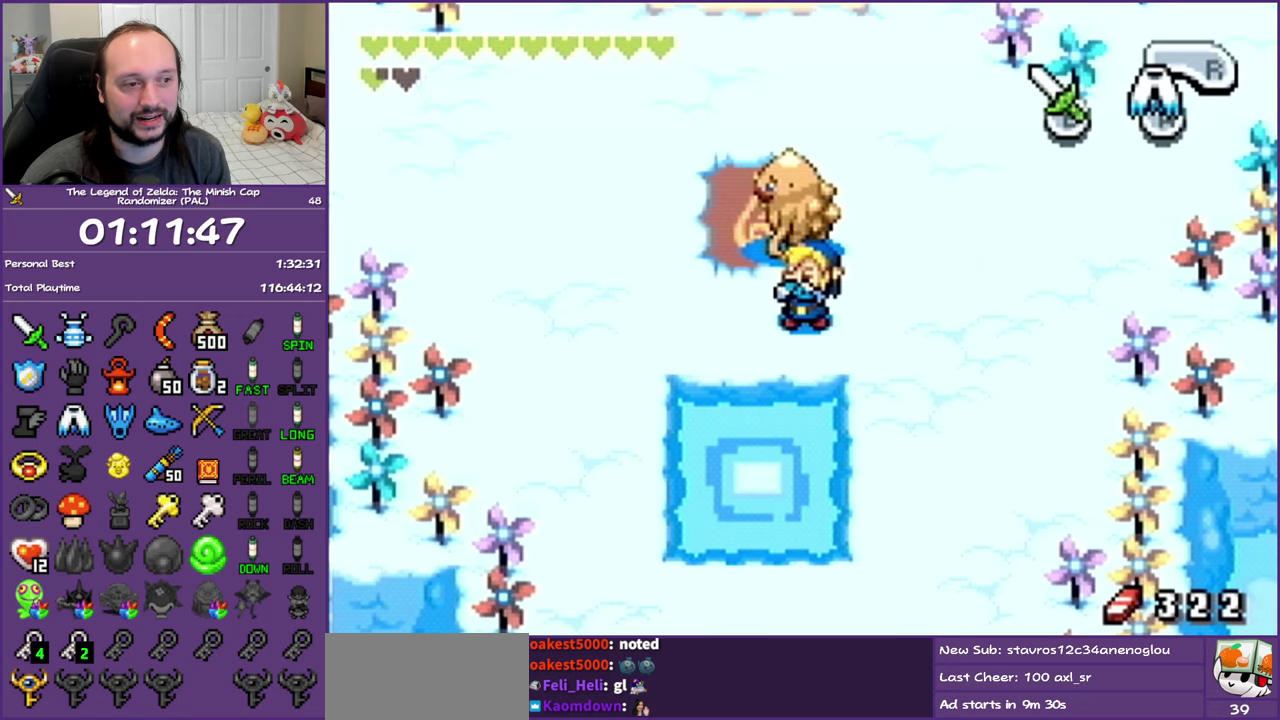
{"buttons": ["DPAD_DOWN"], "events": [[17, "R1", "down"], [83, "R1", "up"], [183, "R1", "down"], [283, "R1", "up"], [350, "R1", "down"], [450, "R1", "up"]]}
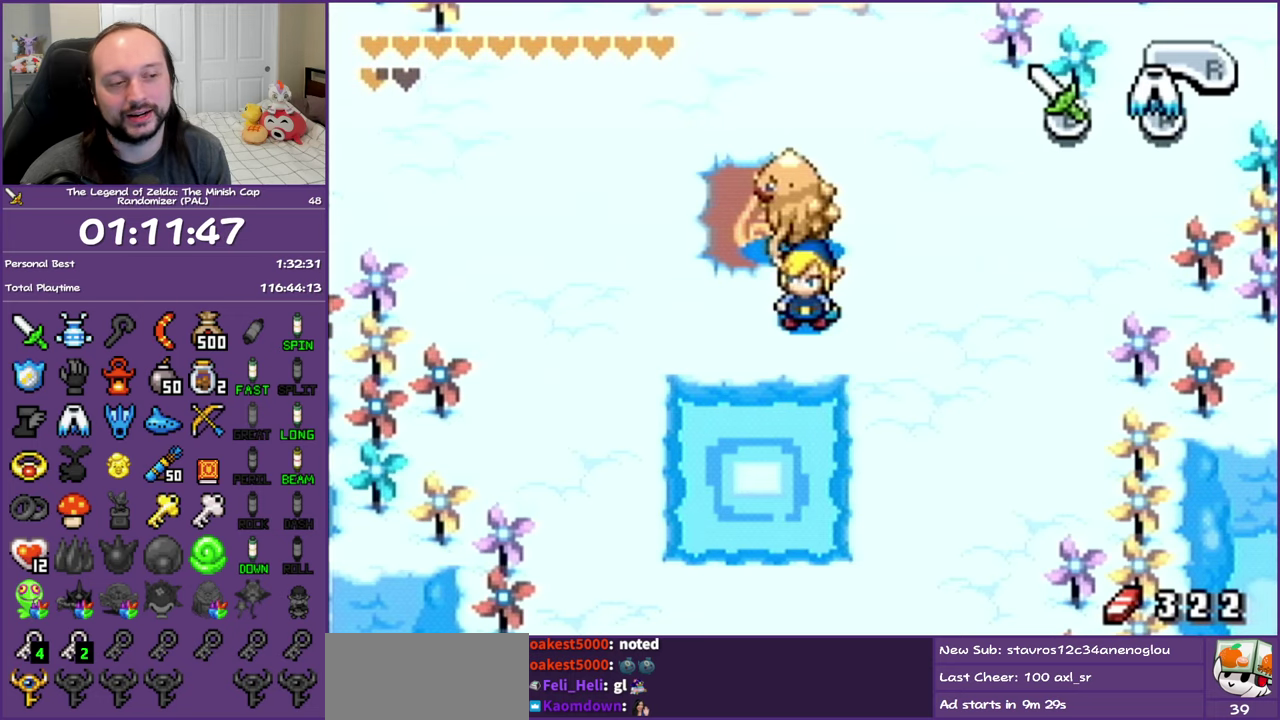
{"buttons": ["R1", "DPAD_DOWN"], "events": [[50, "R1", "down"], [150, "R1", "up"], [233, "R1", "down"]]}
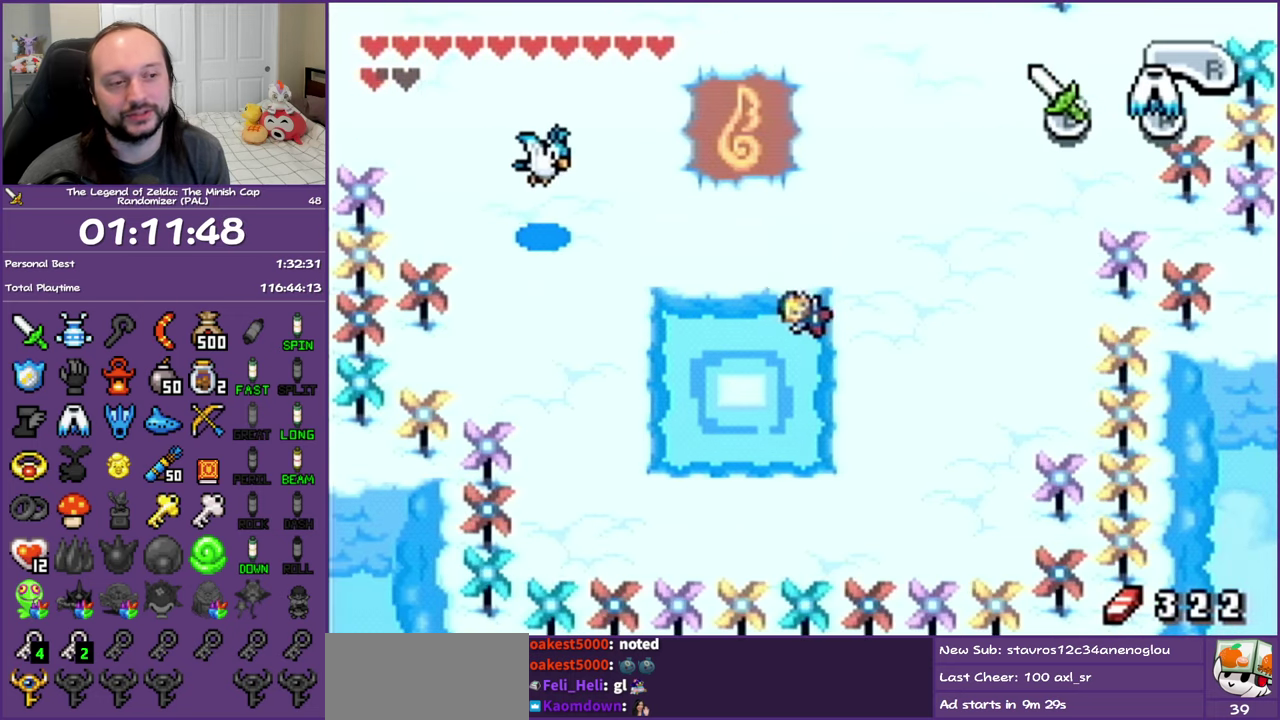
{"buttons": ["R1"], "events": [[233, "DPAD_DOWN", "up"]]}
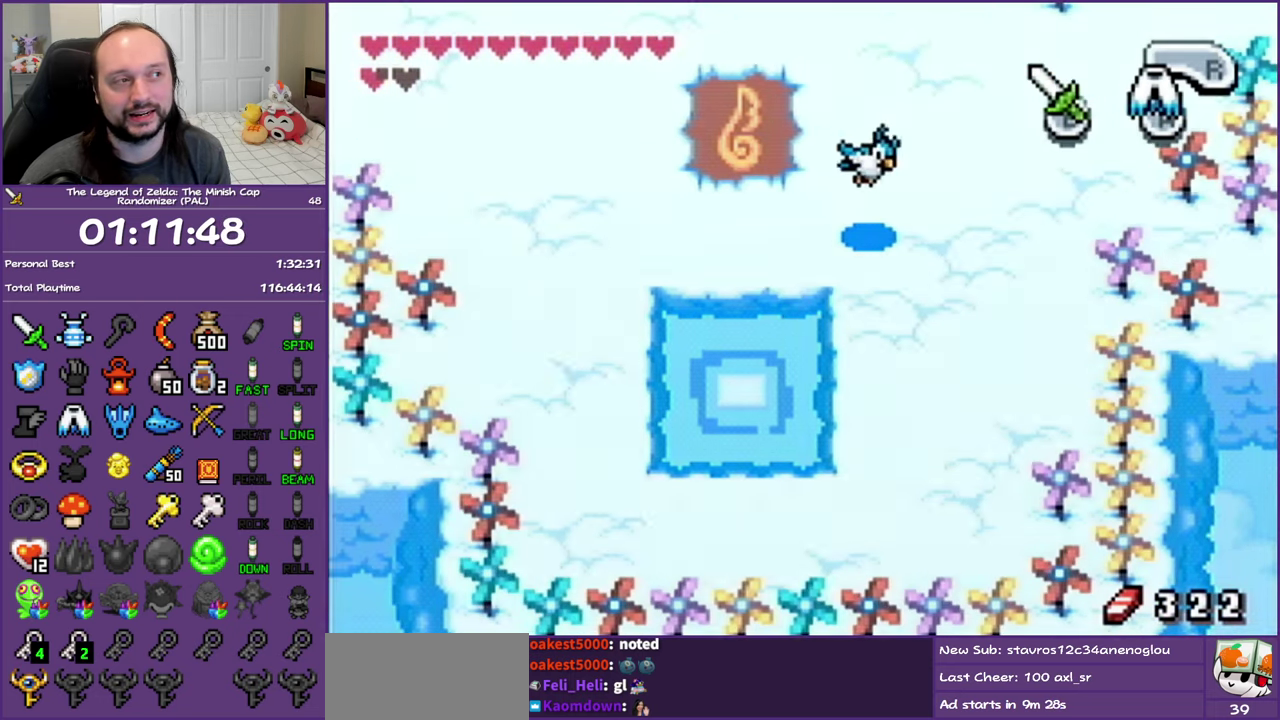
{"buttons": ["R1"], "events": []}
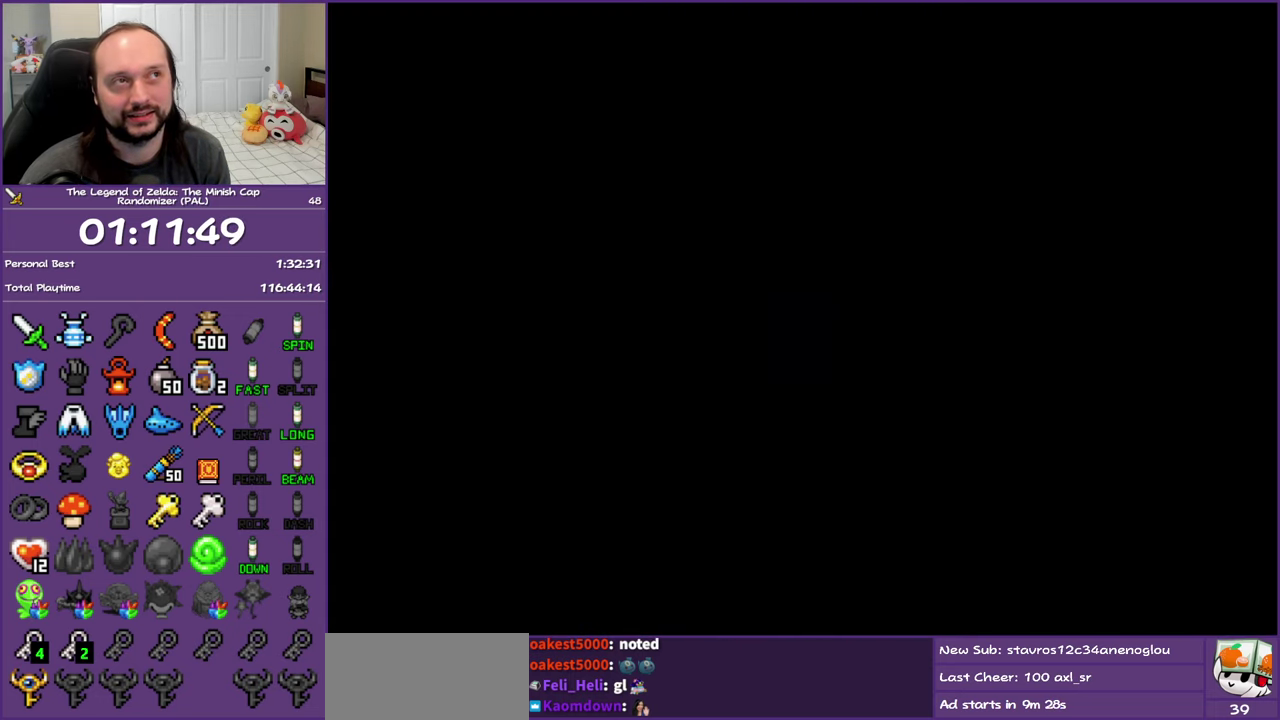
{"buttons": ["R1"], "events": []}
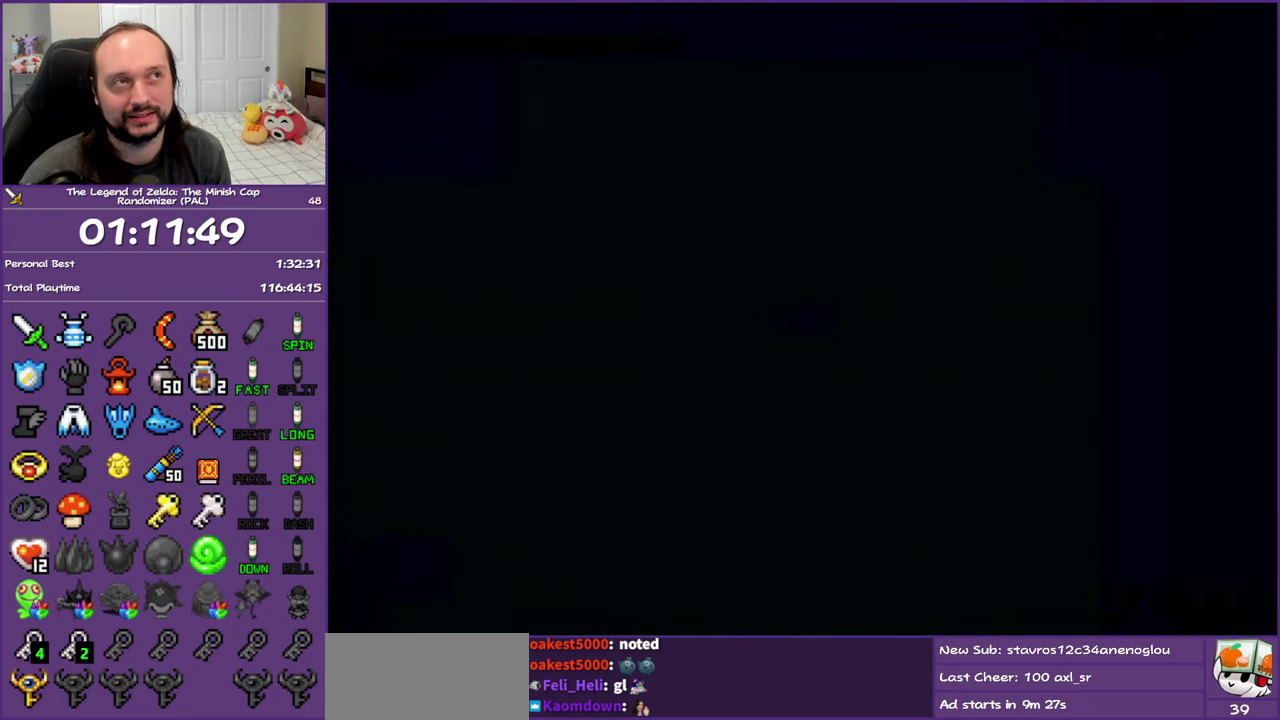
{"buttons": ["R1"], "events": []}
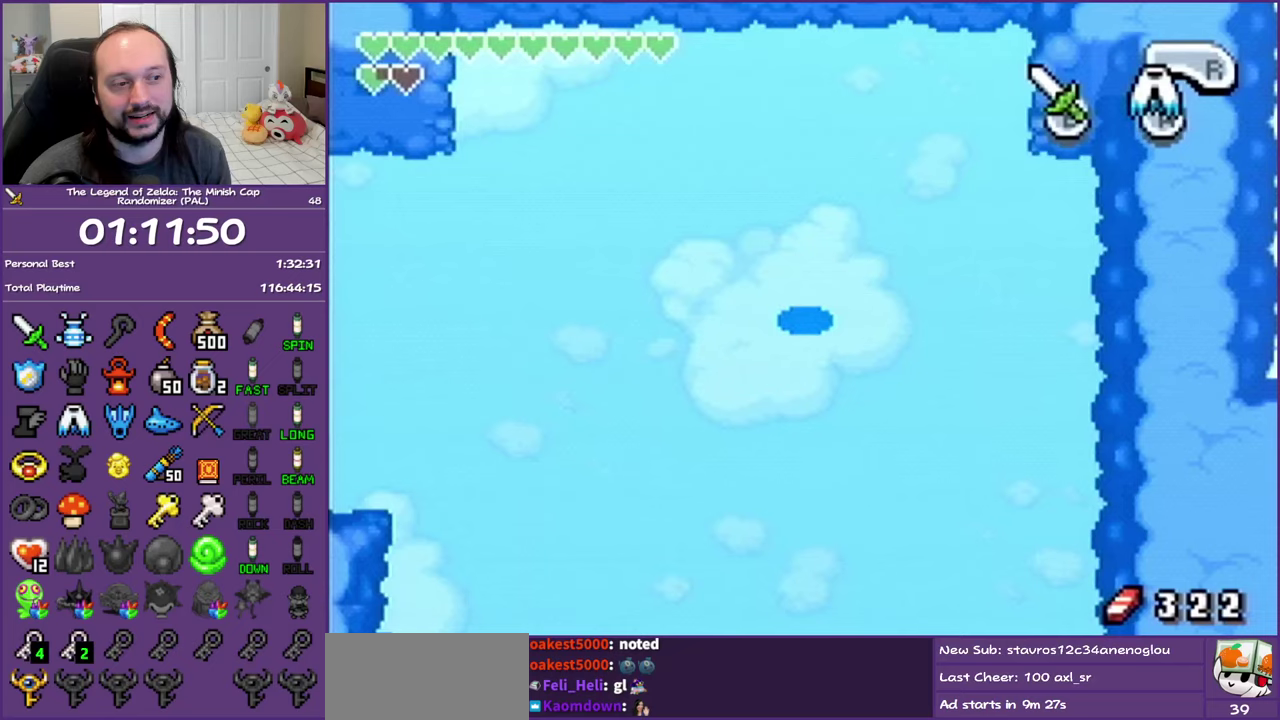
{"buttons": ["R1"], "events": []}
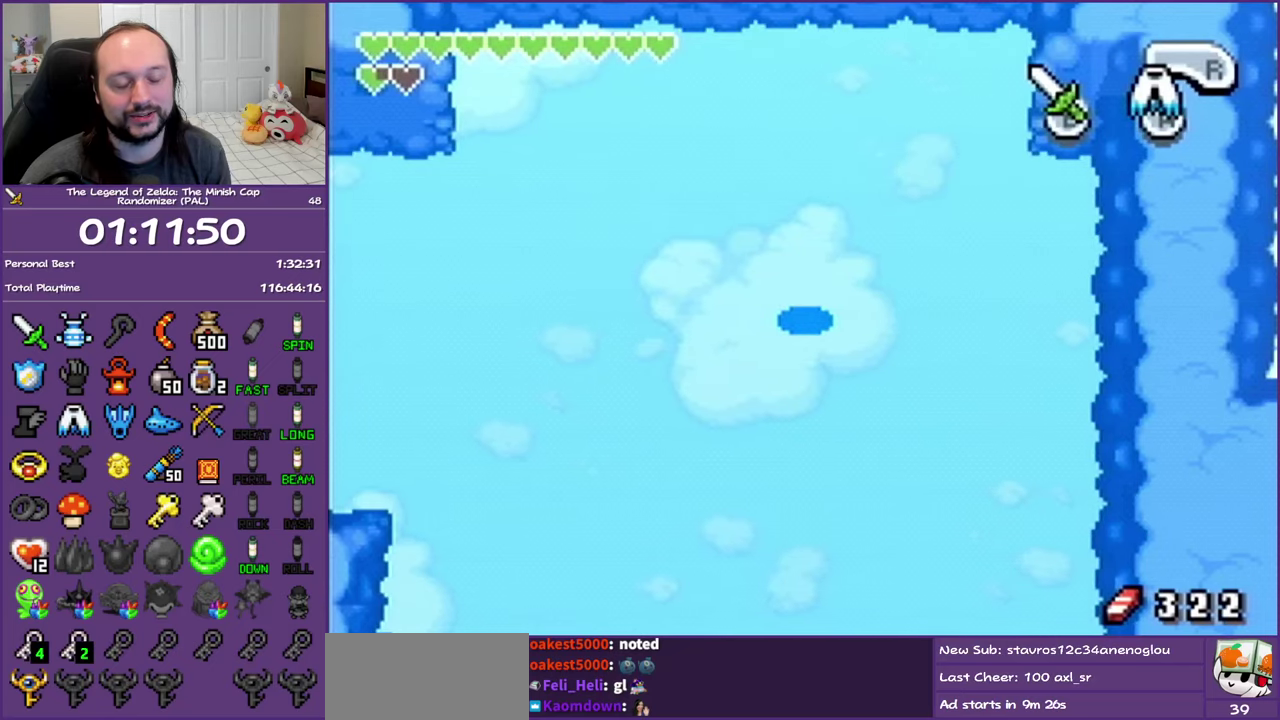
{"buttons": ["R1"], "events": []}
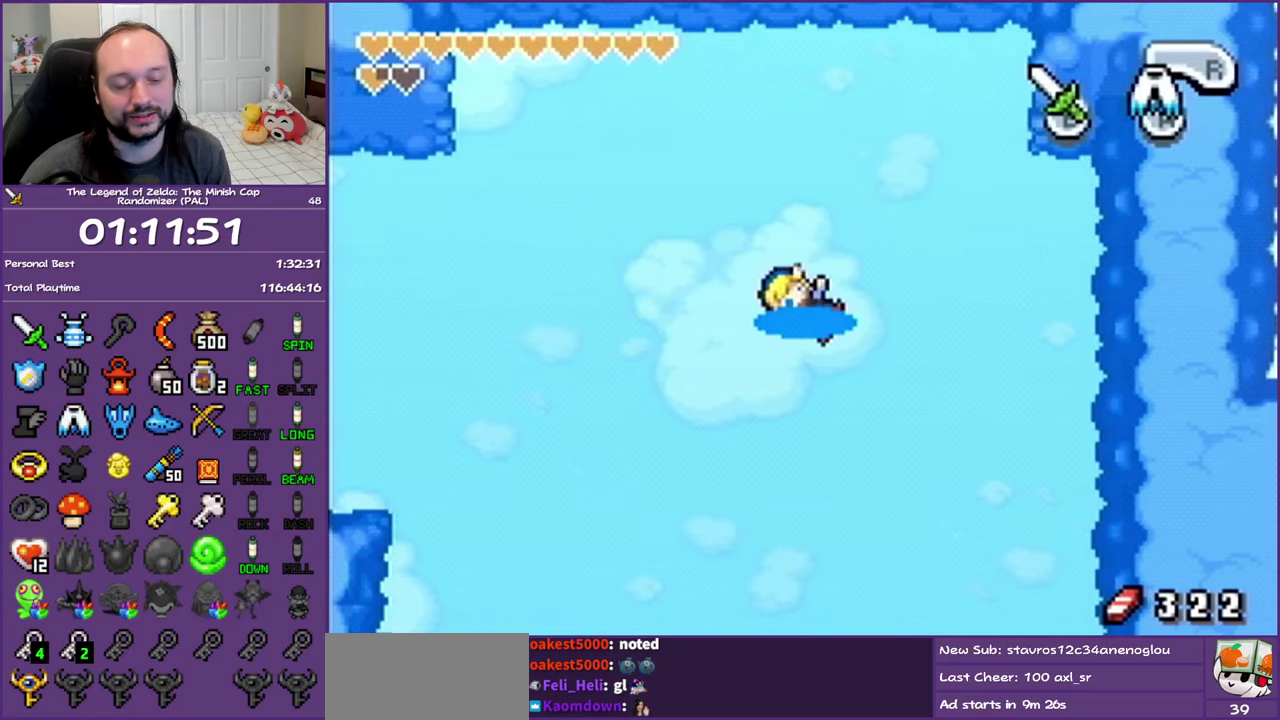
{"buttons": ["R1"], "events": []}
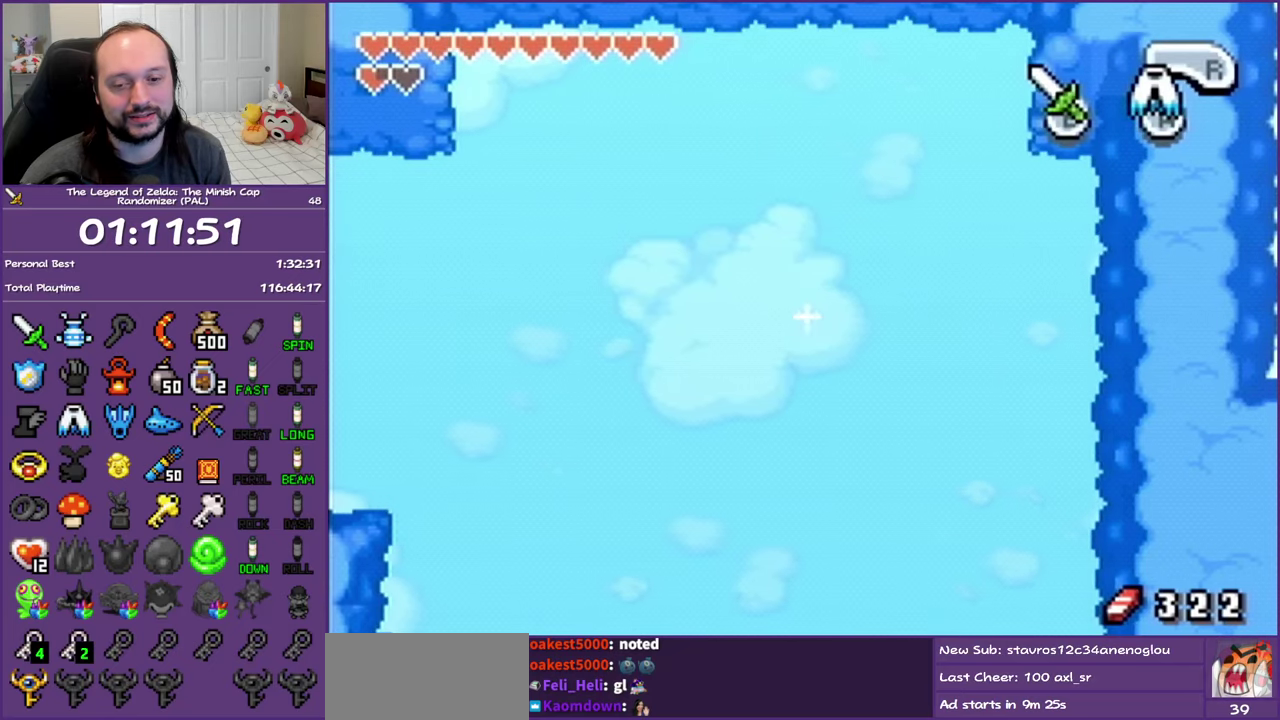
{"buttons": ["R1"], "events": []}
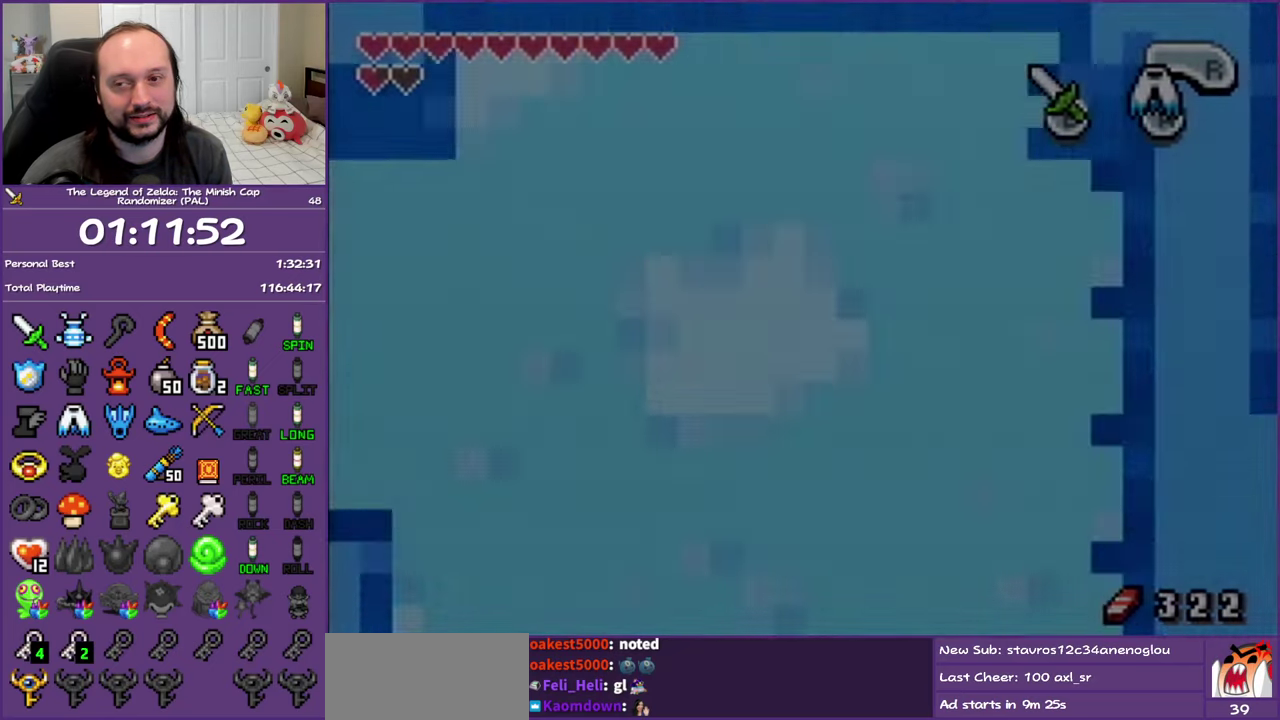
{"buttons": [], "events": [[400, "R1", "up"]]}
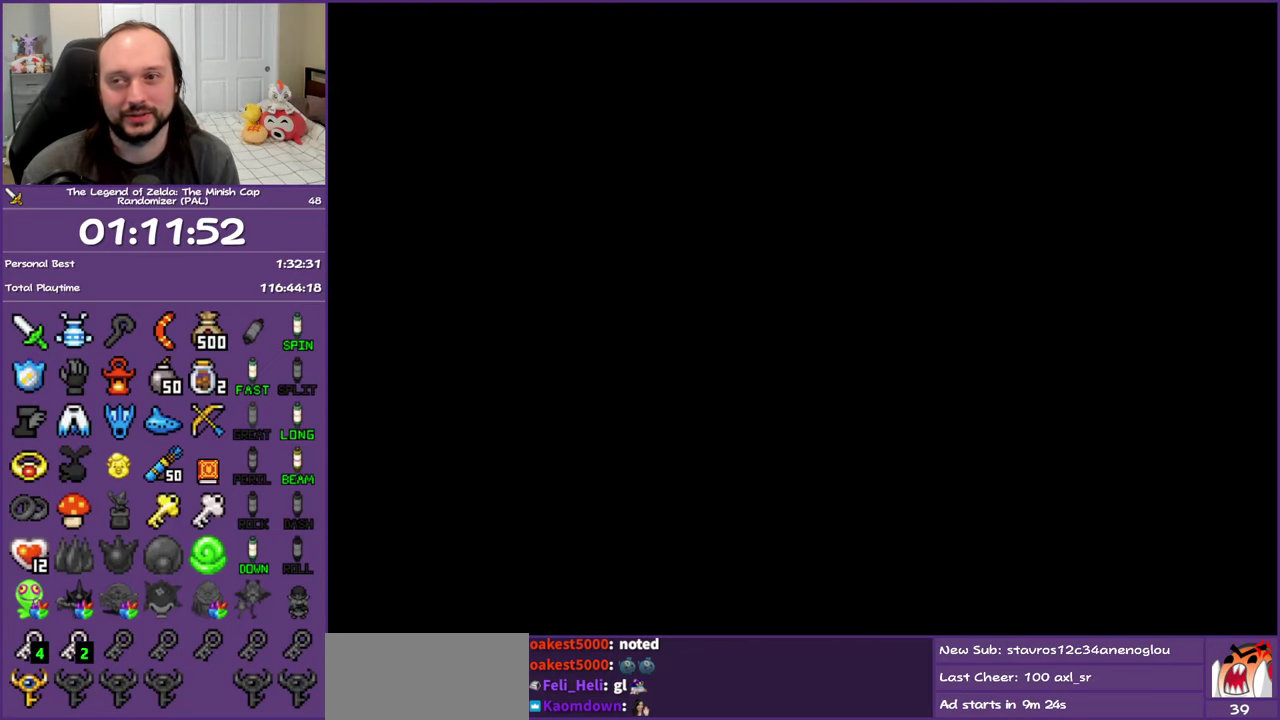
{"buttons": ["R1"], "events": [[150, "R1", "down"]]}
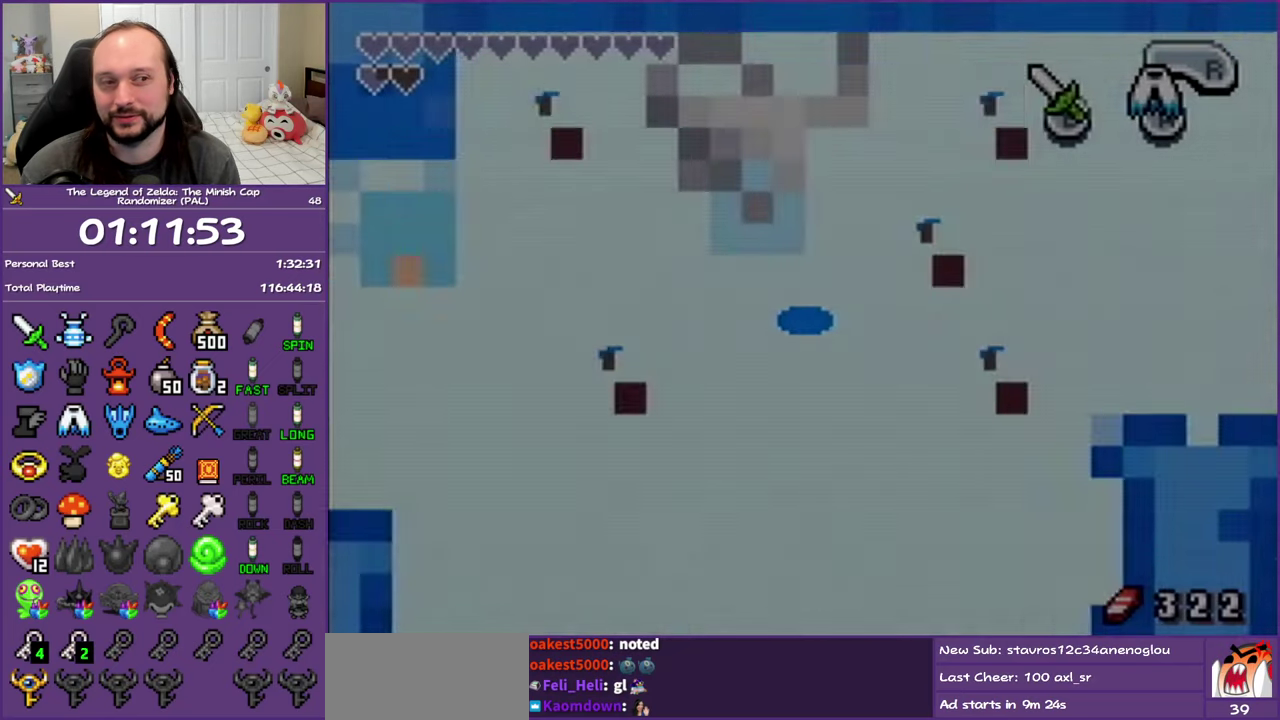
{"buttons": [], "events": [[450, "R1", "up"]]}
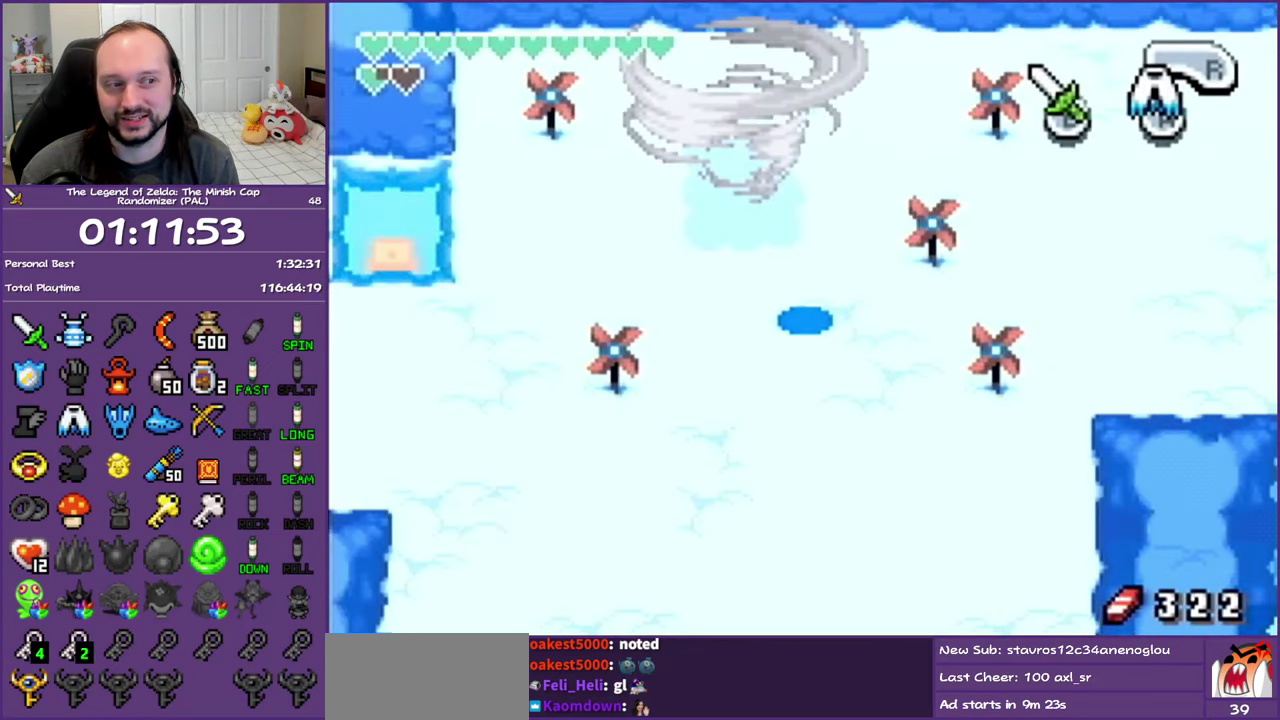
{"buttons": [], "events": []}
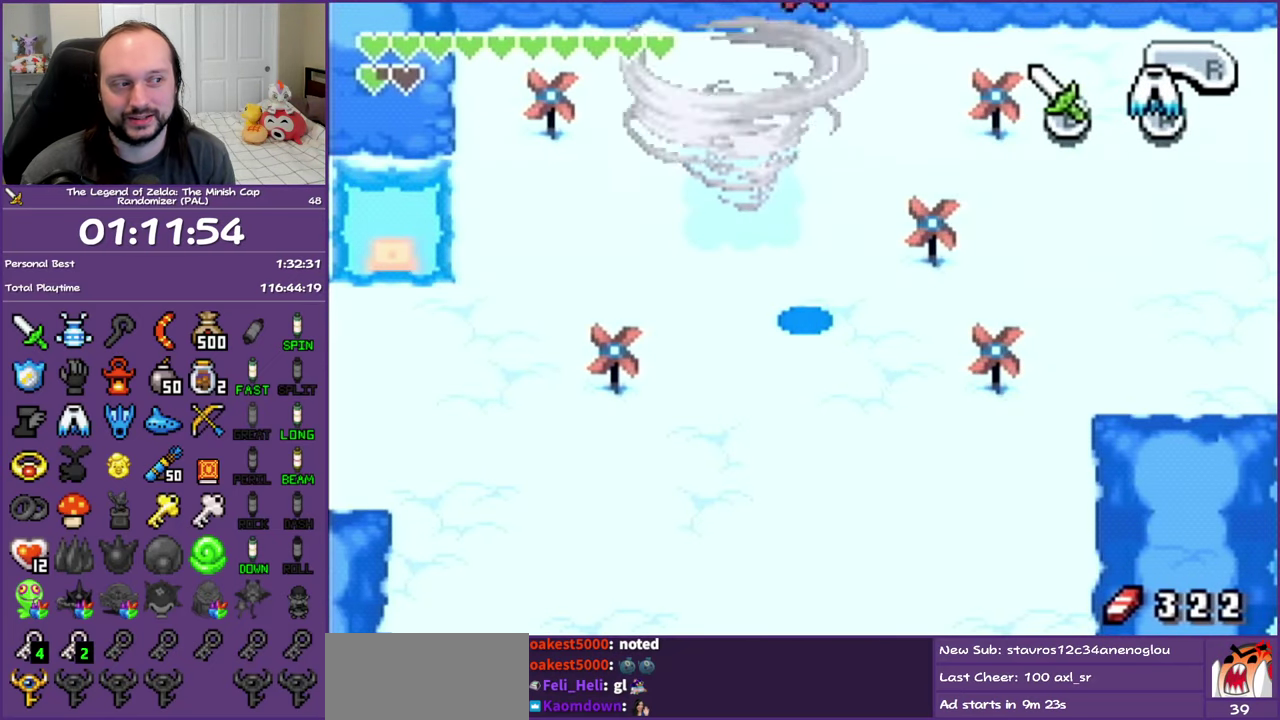
{"buttons": ["R1", "DPAD_RIGHT"], "events": [[17, "DPAD_RIGHT", "down"], [217, "R1", "down"], [333, "R1", "up"], [433, "R1", "down"]]}
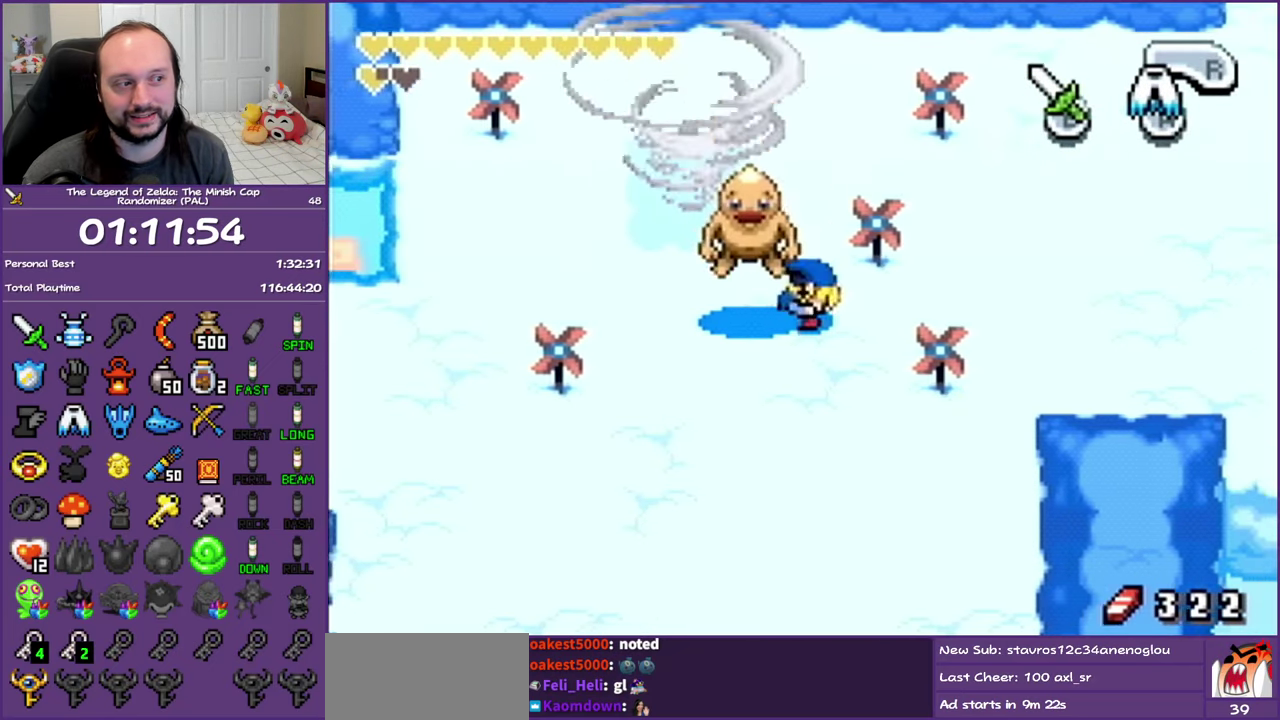
{"buttons": ["R1", "DPAD_RIGHT"], "events": [[17, "R1", "up"], [167, "R1", "down"], [267, "R1", "up"], [433, "R1", "down"]]}
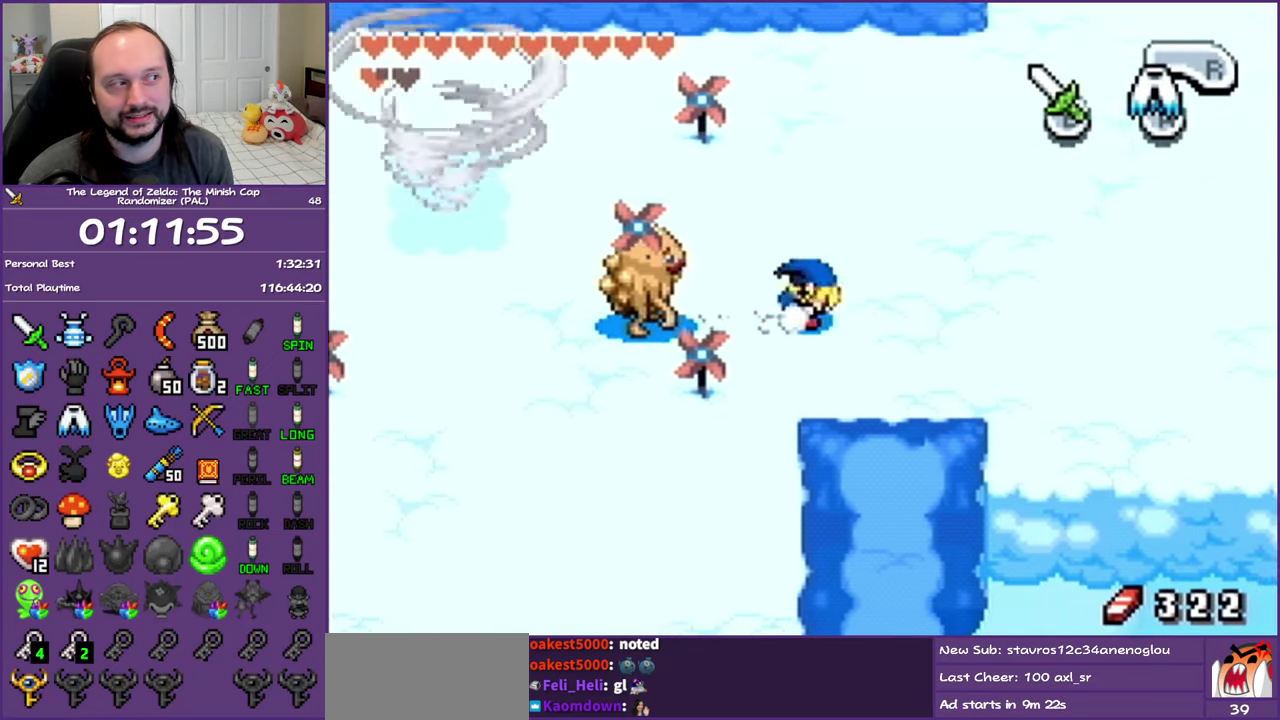
{"buttons": ["R1", "DPAD_RIGHT"], "events": [[100, "R1", "up"], [467, "R1", "down"]]}